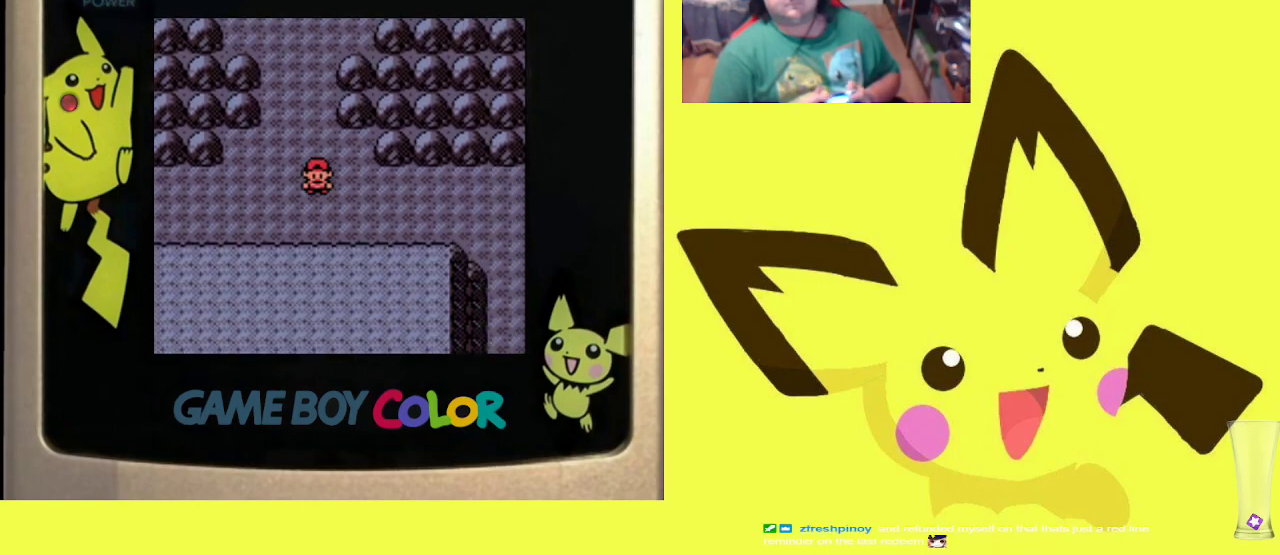
Gameplay with a controller (PlayStation layout); each line is a JSON object with the inputs held at the frame after it. "events" lists button and stick changes between this image and that frame as [ms after this image, input, new state], when the widget could be followed in between. Not read: left_stick right_stick.
{"buttons": ["R1"], "events": [[467, "R1", "down"]]}
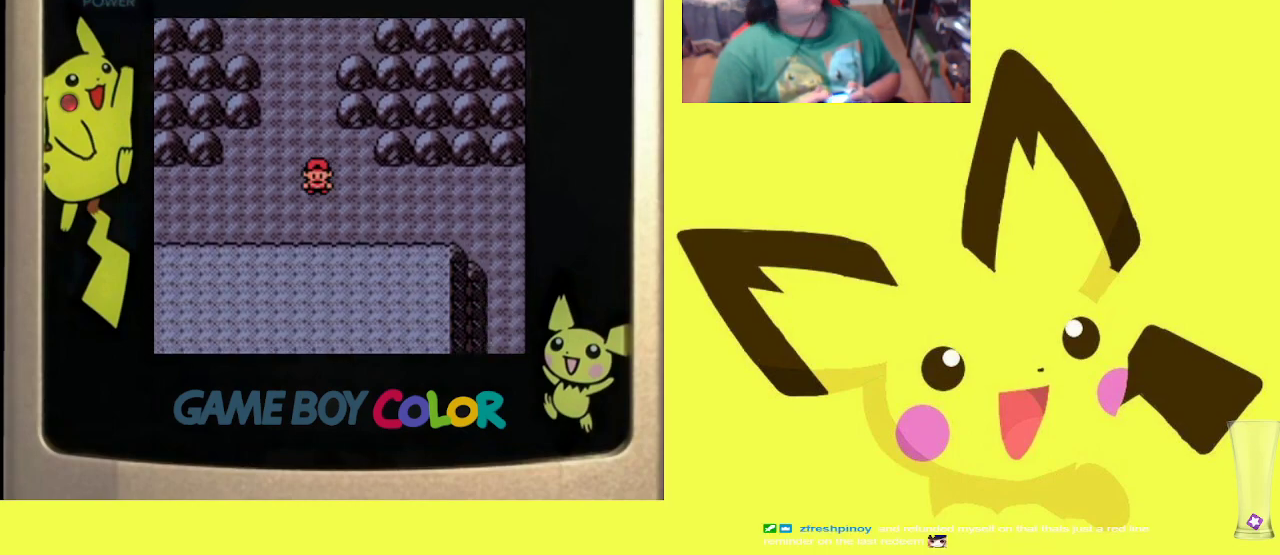
{"buttons": [], "events": [[83, "DPAD_UP", "down"], [167, "DPAD_UP", "up"], [283, "DPAD_LEFT", "down"], [350, "R1", "up"], [400, "DPAD_LEFT", "up"]]}
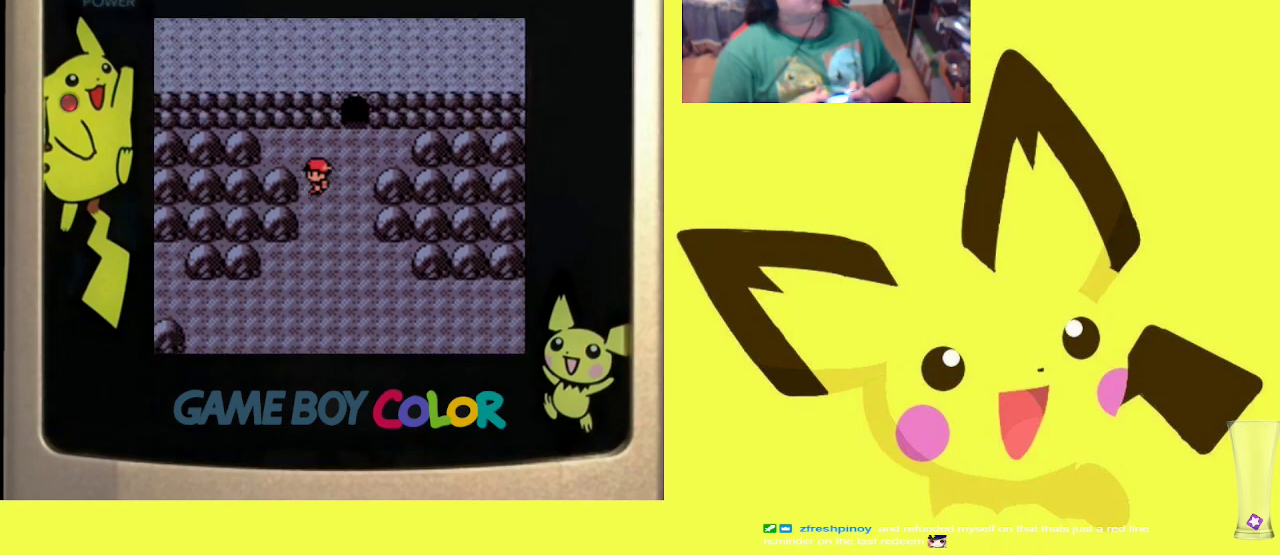
{"buttons": ["DPAD_LEFT"], "events": [[117, "DPAD_UP", "down"], [317, "DPAD_UP", "up"], [433, "DPAD_LEFT", "down"]]}
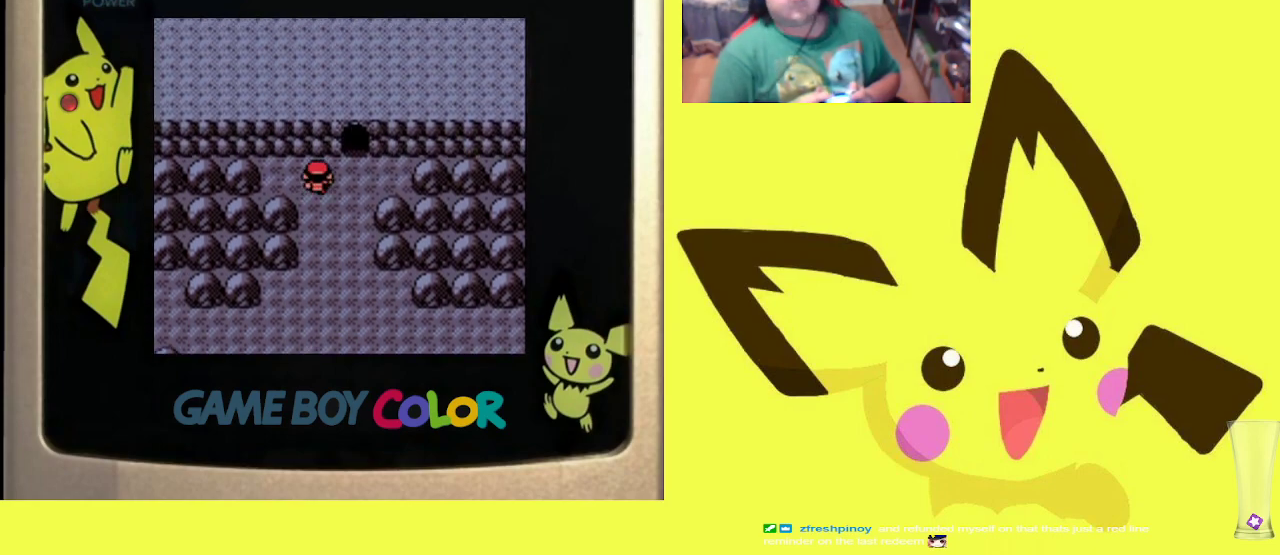
{"buttons": ["R1"], "events": [[67, "R1", "down"], [117, "DPAD_LEFT", "up"], [183, "DPAD_RIGHT", "down"], [317, "DPAD_RIGHT", "up"], [383, "DPAD_LEFT", "down"], [483, "DPAD_LEFT", "up"]]}
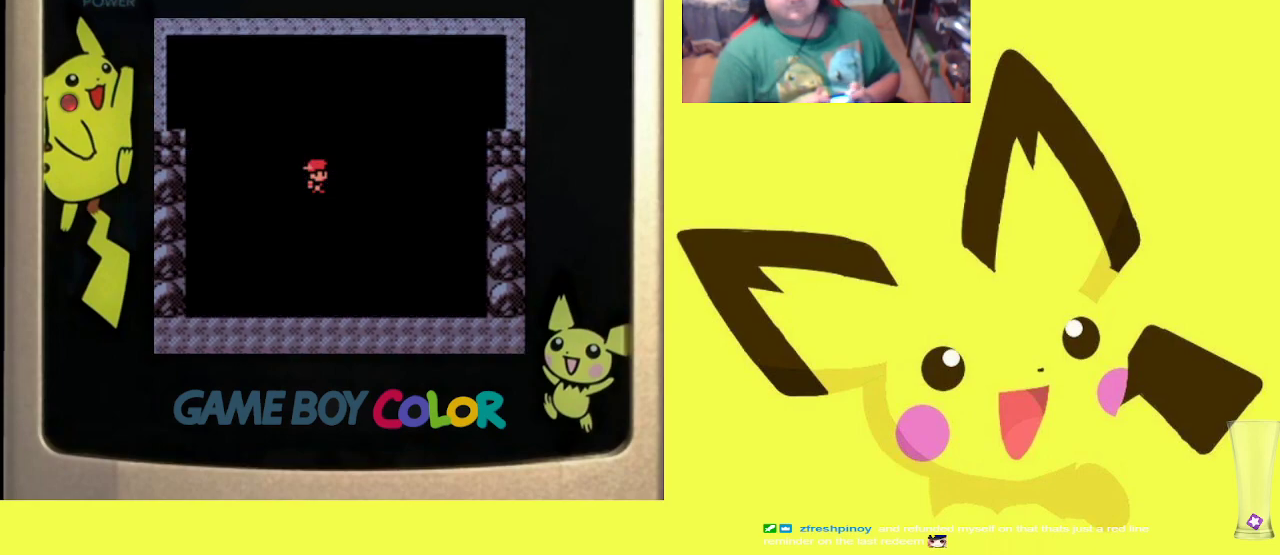
{"buttons": ["R1"], "events": [[50, "DPAD_RIGHT", "down"], [150, "DPAD_RIGHT", "up"]]}
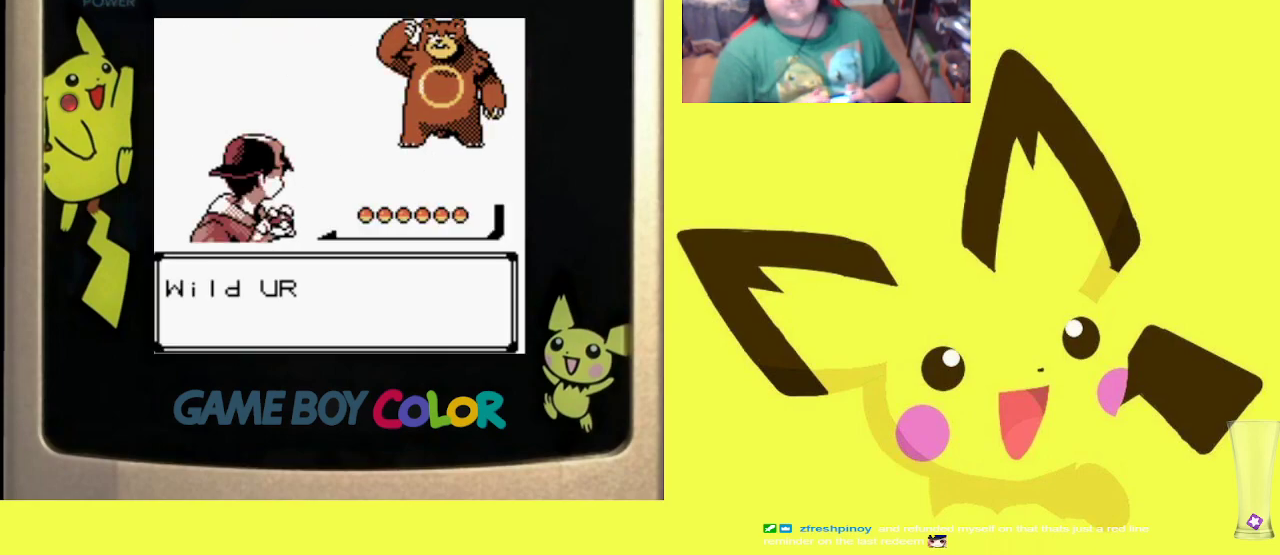
{"buttons": ["R1"], "events": [[33, "CIRCLE", "down"], [167, "CIRCLE", "up"]]}
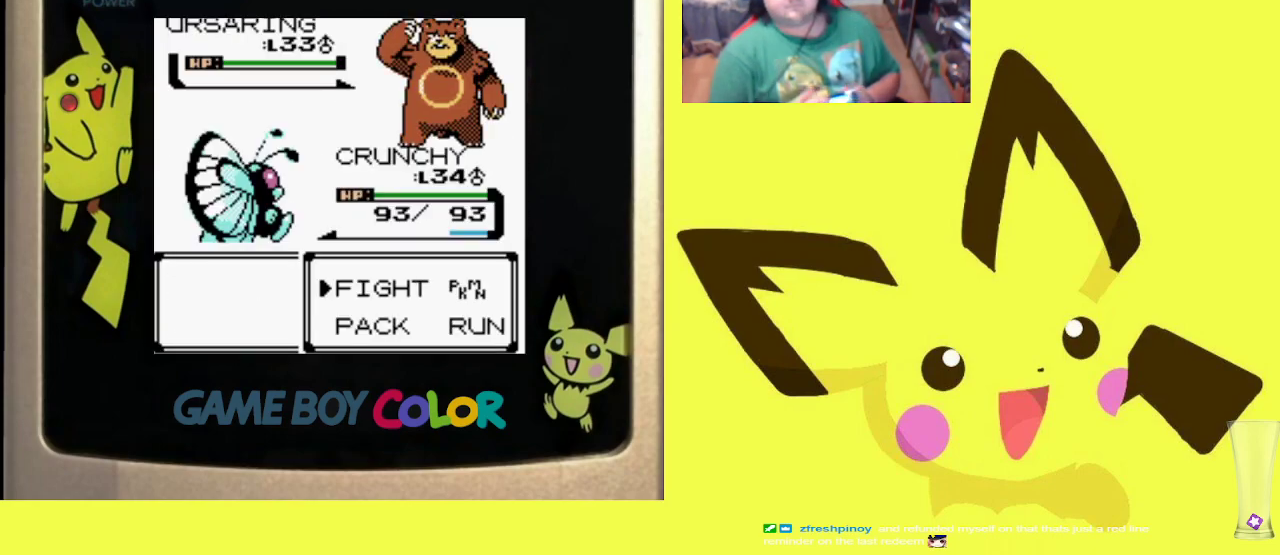
{"buttons": ["R1"], "events": [[283, "CIRCLE", "down"], [417, "CIRCLE", "up"]]}
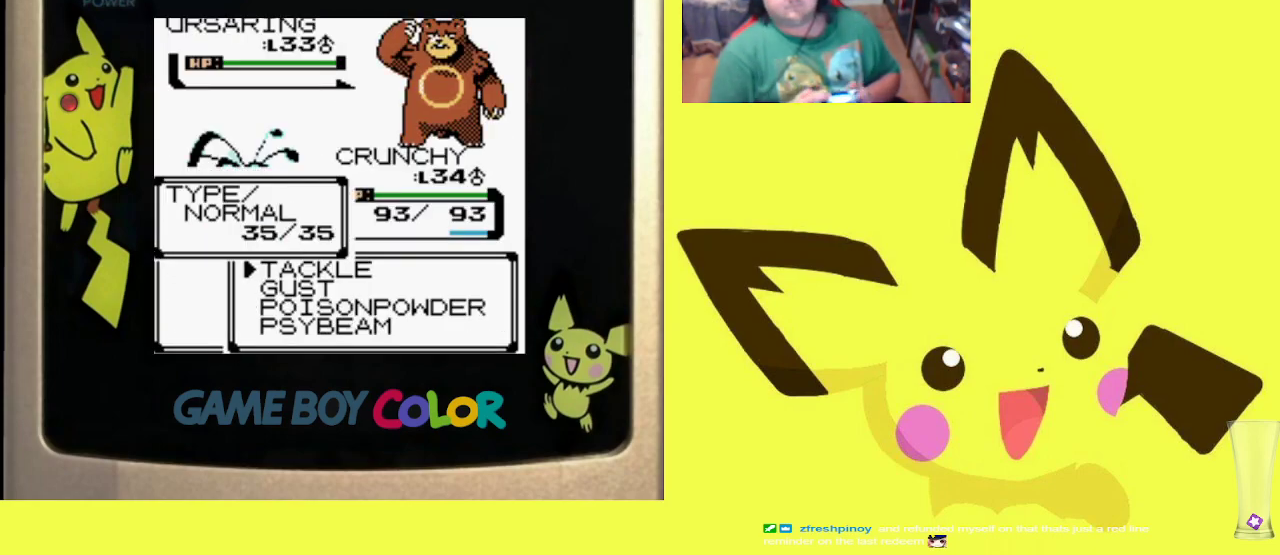
{"buttons": ["R1"], "events": [[17, "DPAD_UP", "down"], [83, "DPAD_UP", "up"], [150, "CIRCLE", "down"], [267, "CIRCLE", "up"], [350, "CIRCLE", "down"], [450, "CIRCLE", "up"]]}
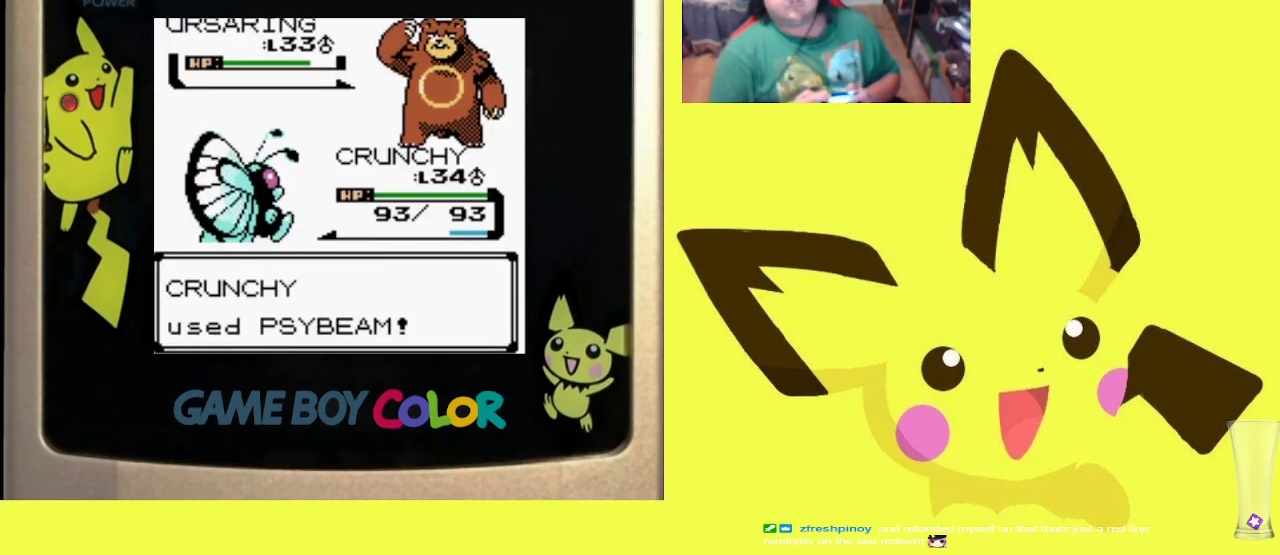
{"buttons": ["R1"], "events": [[33, "CIRCLE", "down"], [150, "CIRCLE", "up"], [217, "CIRCLE", "down"], [333, "CIRCLE", "up"], [400, "CIRCLE", "down"], [500, "CIRCLE", "up"]]}
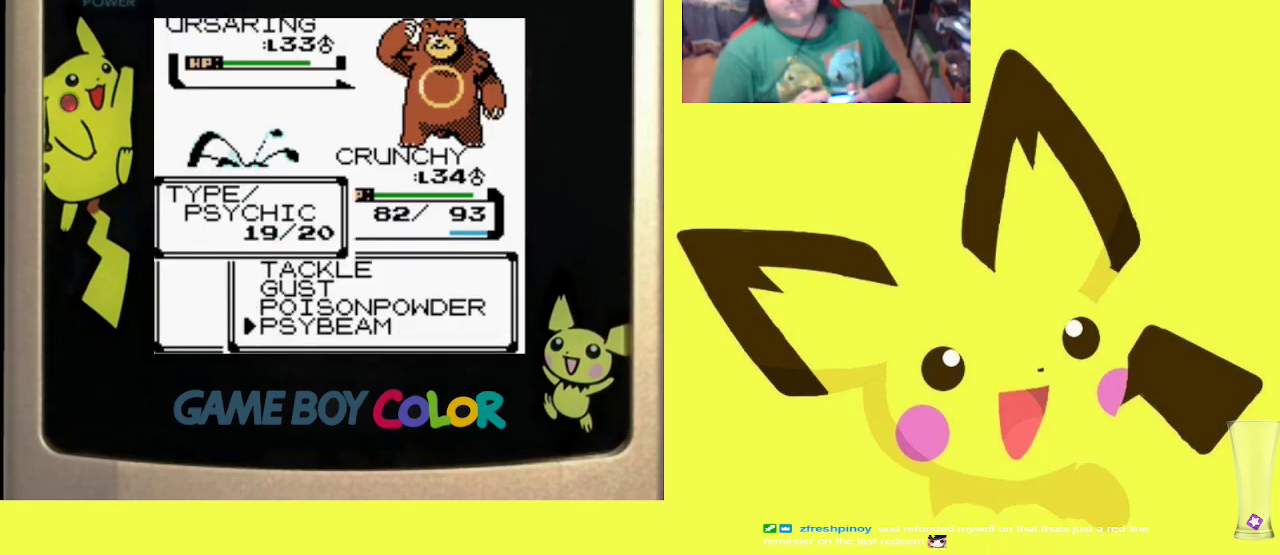
{"buttons": ["CIRCLE", "R1"], "events": [[83, "CIRCLE", "down"], [183, "CIRCLE", "up"], [250, "CIRCLE", "down"], [367, "CIRCLE", "up"], [433, "CIRCLE", "down"]]}
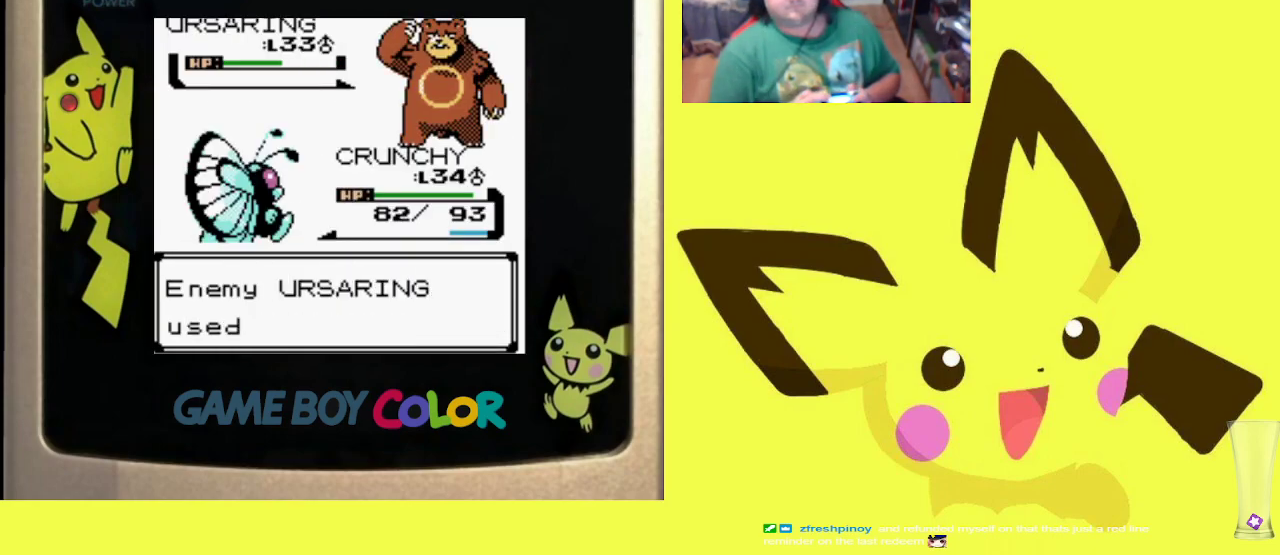
{"buttons": ["CIRCLE", "R1"], "events": [[33, "CIRCLE", "up"], [117, "CIRCLE", "down"], [217, "CIRCLE", "up"], [283, "CIRCLE", "down"], [383, "CIRCLE", "up"], [467, "CIRCLE", "down"]]}
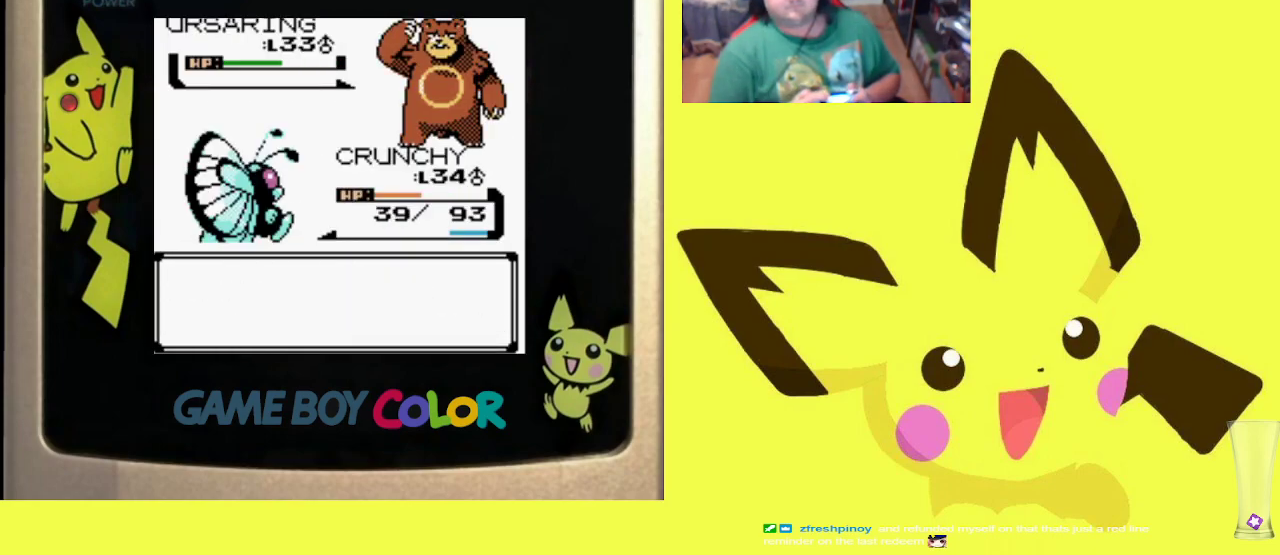
{"buttons": ["CIRCLE", "R1"], "events": [[50, "CIRCLE", "up"], [133, "CIRCLE", "down"], [233, "CIRCLE", "up"], [317, "CIRCLE", "down"], [417, "CIRCLE", "up"], [483, "CIRCLE", "down"]]}
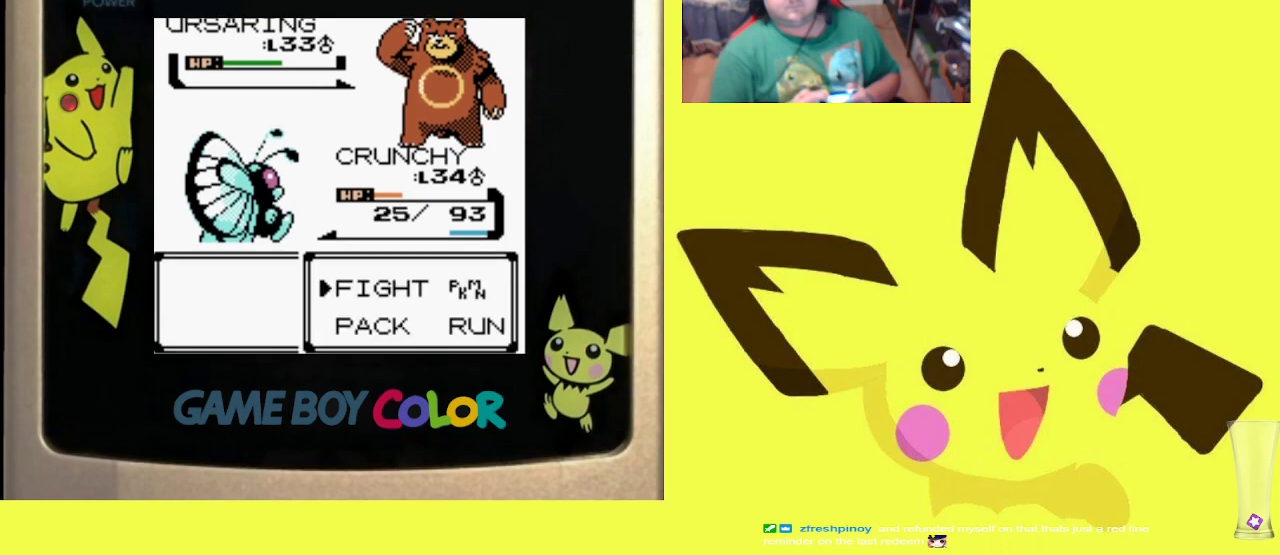
{"buttons": ["R1"], "events": [[83, "CIRCLE", "up"], [167, "CIRCLE", "down"], [267, "CIRCLE", "up"], [350, "CIRCLE", "down"], [450, "CIRCLE", "up"]]}
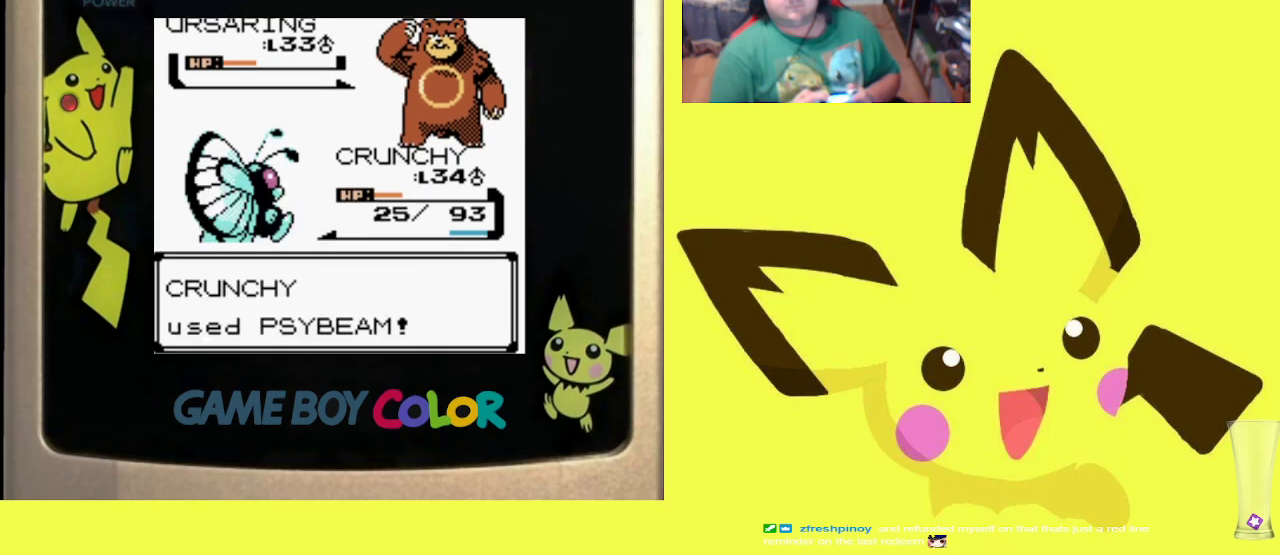
{"buttons": ["R1"], "events": [[33, "CIRCLE", "down"], [133, "CIRCLE", "up"], [217, "CIRCLE", "down"], [317, "CIRCLE", "up"], [400, "CIRCLE", "down"], [500, "CIRCLE", "up"]]}
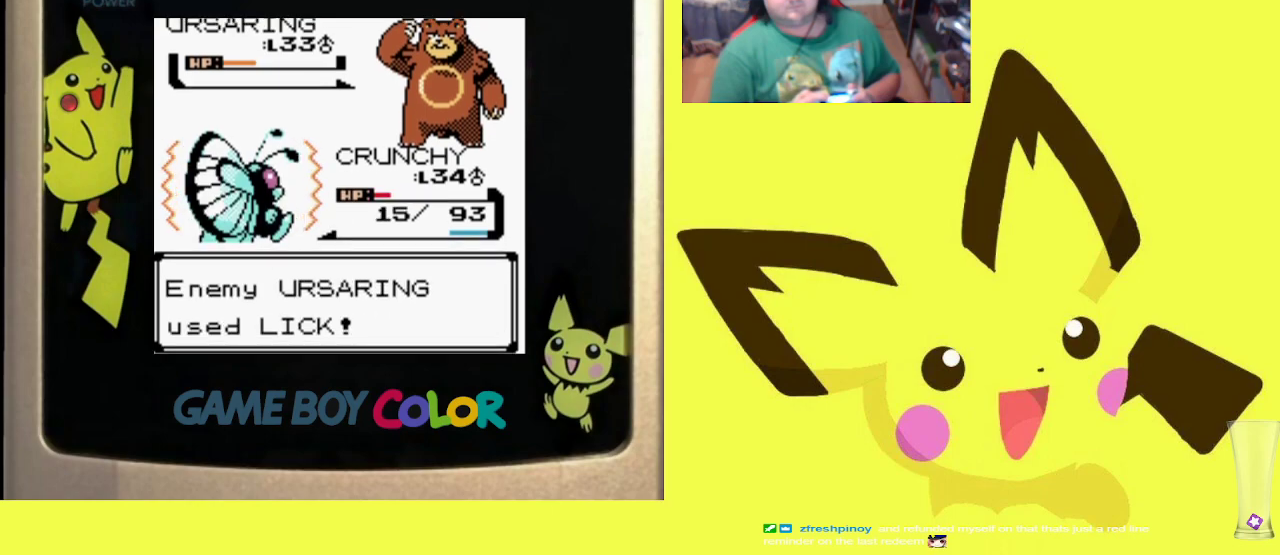
{"buttons": ["CIRCLE", "R1"], "events": [[67, "CIRCLE", "down"], [183, "CIRCLE", "up"], [267, "CIRCLE", "down"], [367, "CIRCLE", "up"], [450, "CIRCLE", "down"]]}
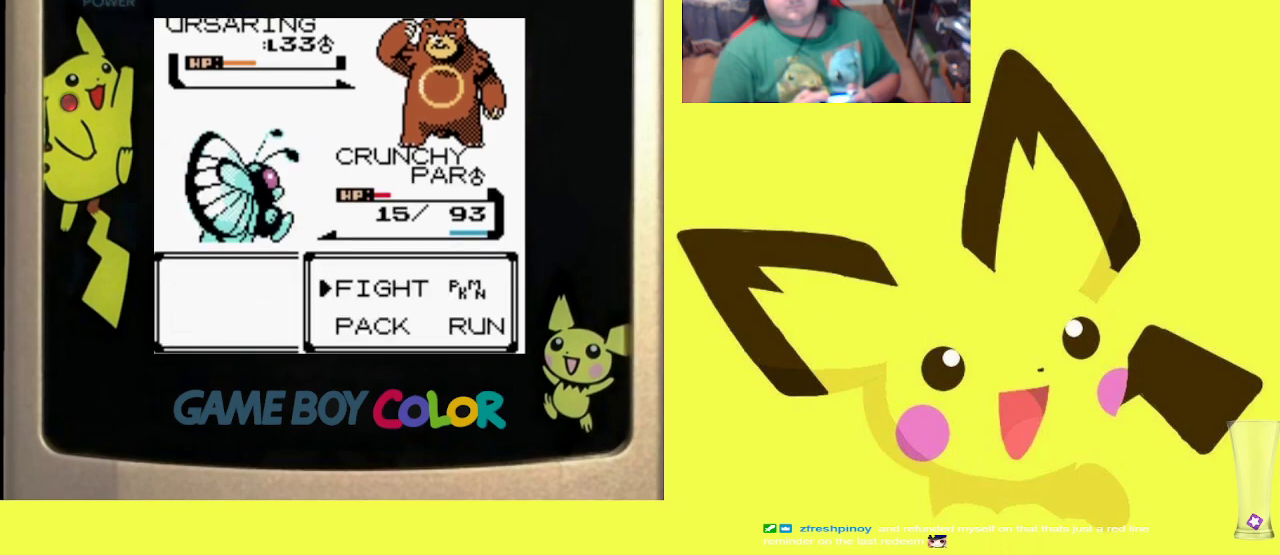
{"buttons": ["CIRCLE", "R1"], "events": [[50, "CIRCLE", "up"], [117, "CIRCLE", "down"], [233, "CIRCLE", "up"], [300, "CIRCLE", "down"], [417, "CIRCLE", "up"], [483, "CIRCLE", "down"]]}
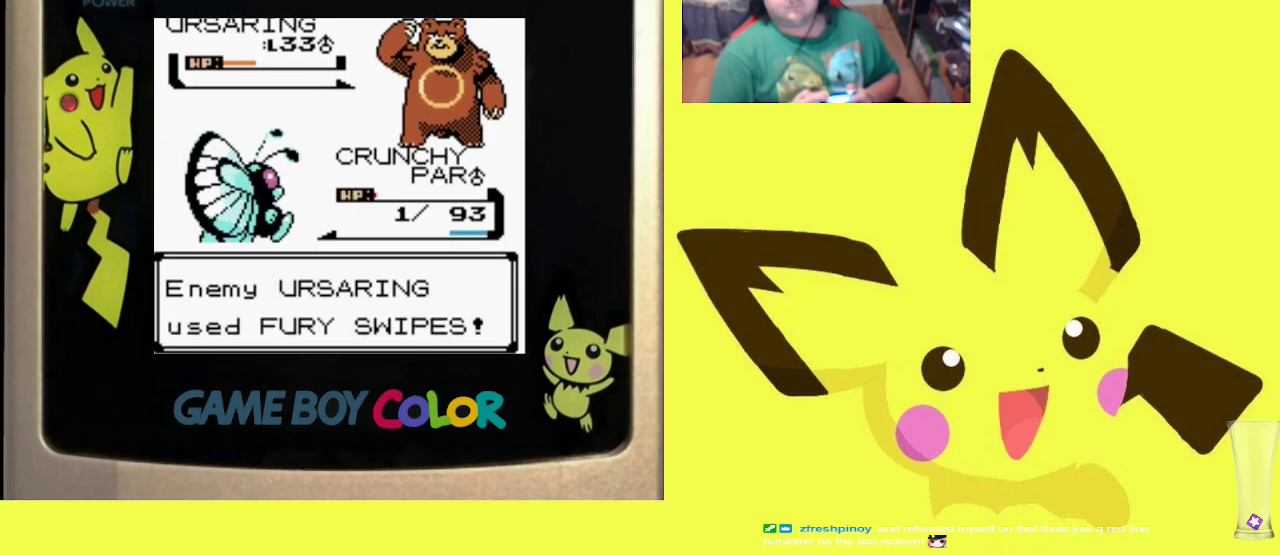
{"buttons": ["R1"], "events": [[100, "CIRCLE", "up"], [167, "CIRCLE", "down"], [267, "CIRCLE", "up"], [350, "CIRCLE", "down"], [467, "CIRCLE", "up"]]}
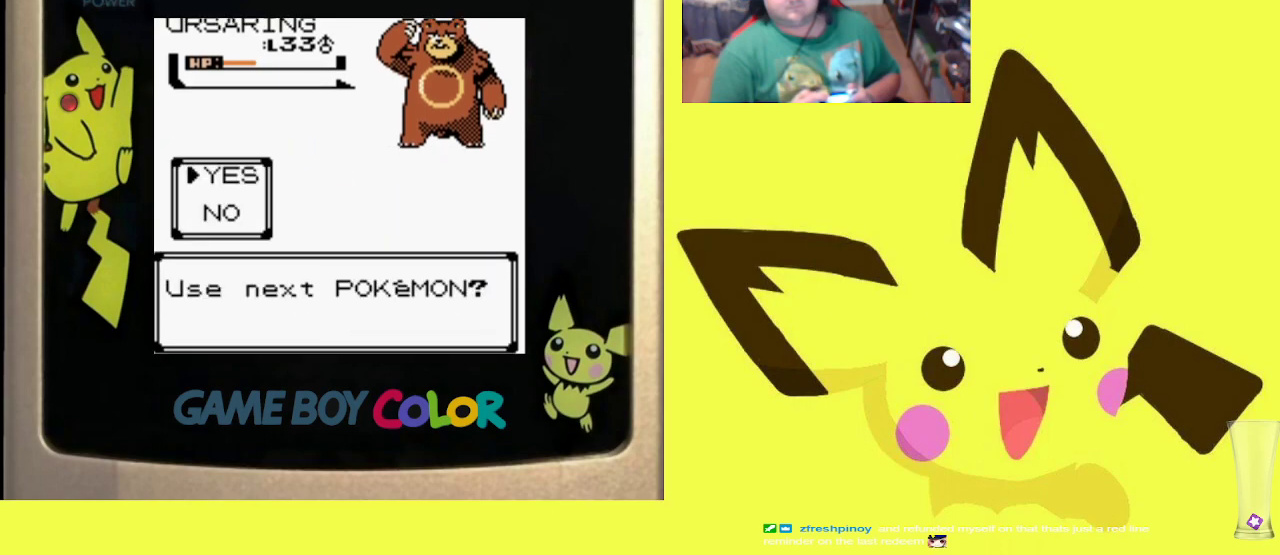
{"buttons": ["R1"], "events": [[50, "CIRCLE", "down"], [167, "CIRCLE", "up"], [283, "CROSS", "down"], [367, "CROSS", "up"]]}
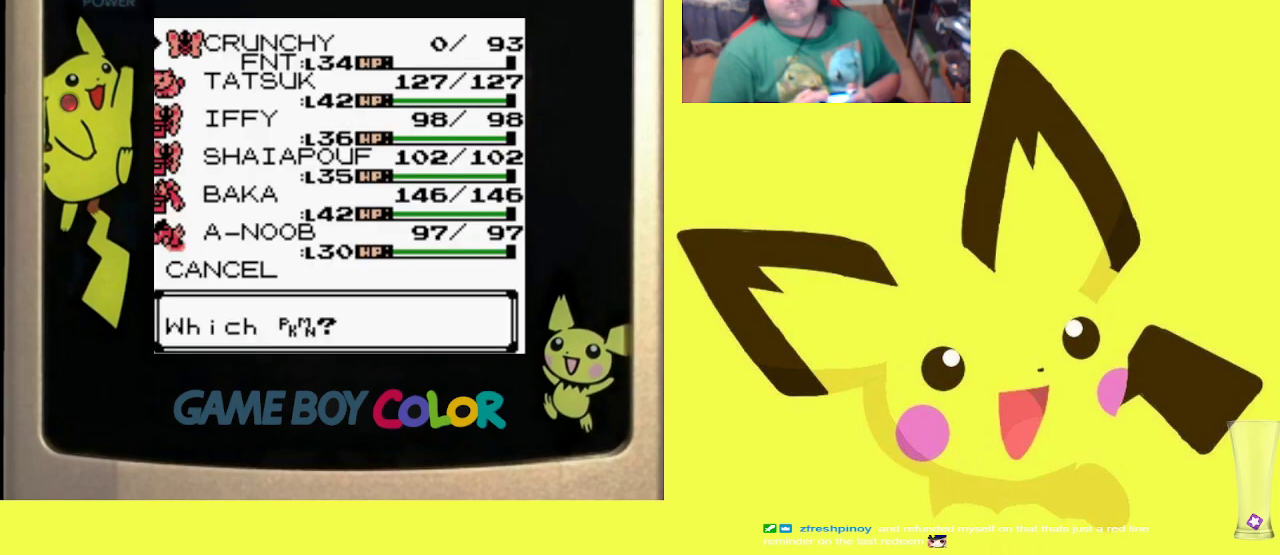
{"buttons": ["R1"], "events": [[117, "CROSS", "down"], [233, "CROSS", "up"]]}
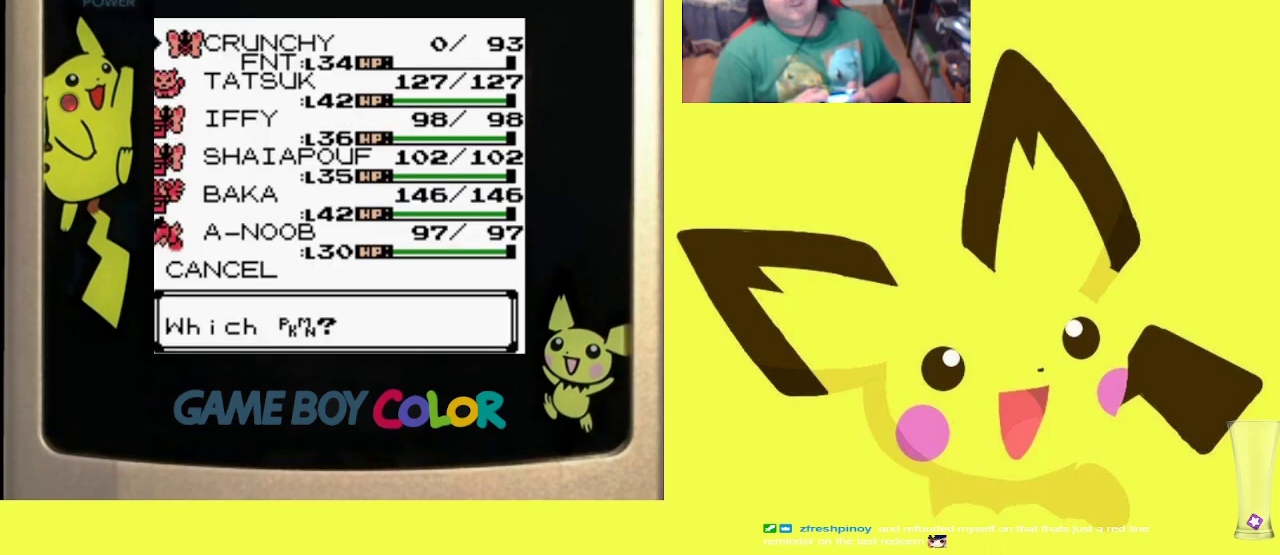
{"buttons": [], "events": [[33, "R1", "up"], [200, "DPAD_DOWN", "down"], [283, "DPAD_DOWN", "up"], [400, "DPAD_DOWN", "down"], [467, "DPAD_DOWN", "up"]]}
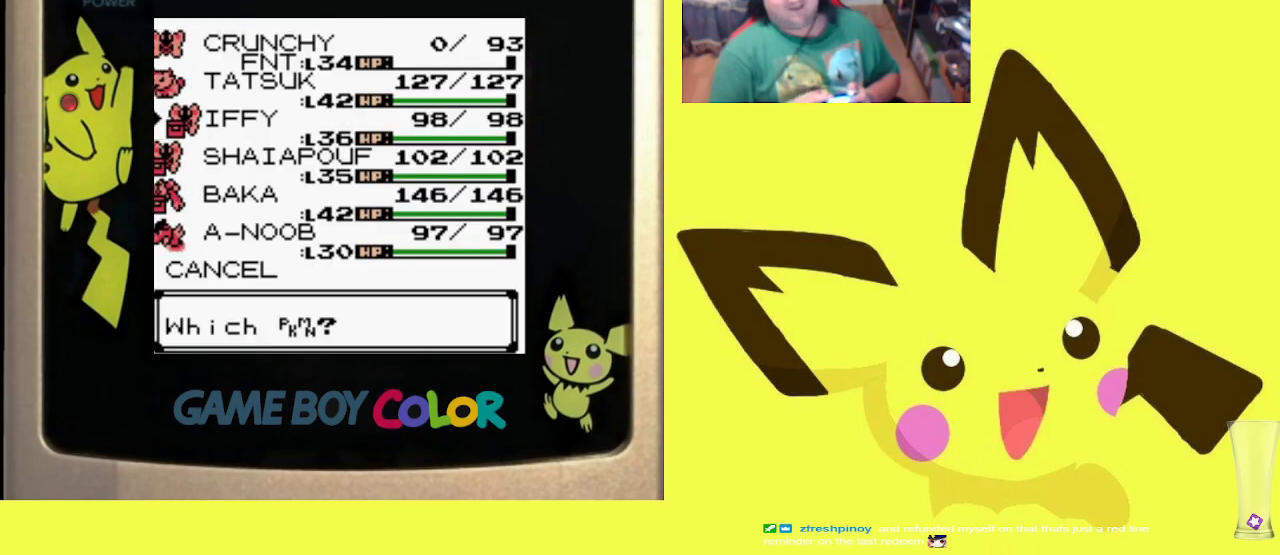
{"buttons": [], "events": [[100, "DPAD_DOWN", "down"], [200, "DPAD_DOWN", "up"]]}
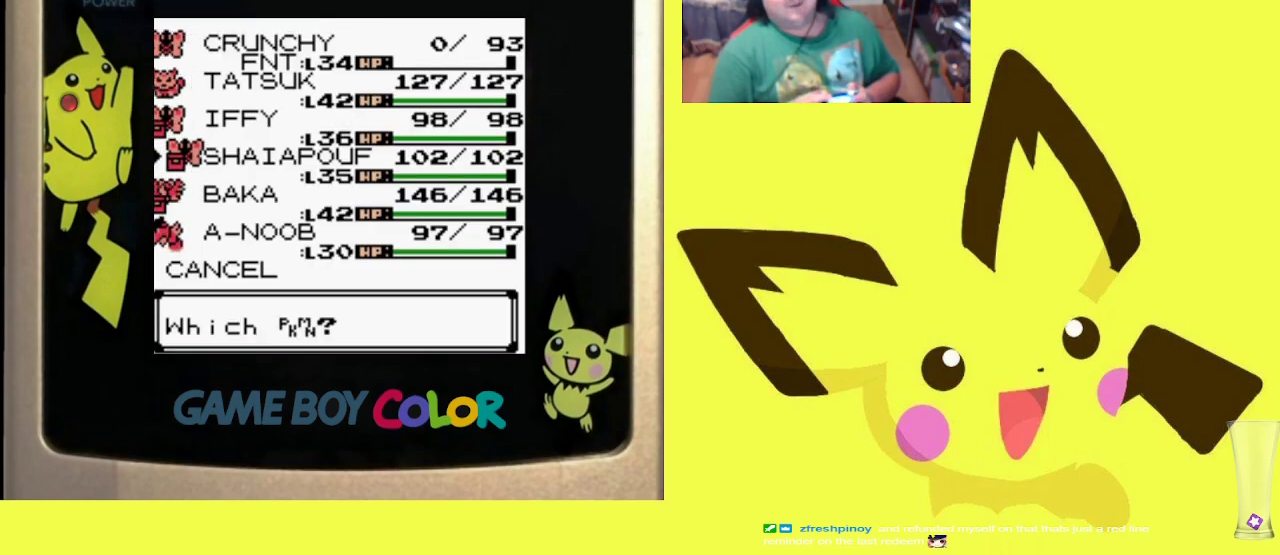
{"buttons": ["R1"], "events": [[117, "R1", "down"], [133, "CIRCLE", "down"], [250, "CIRCLE", "up"], [317, "CIRCLE", "down"], [433, "CIRCLE", "up"]]}
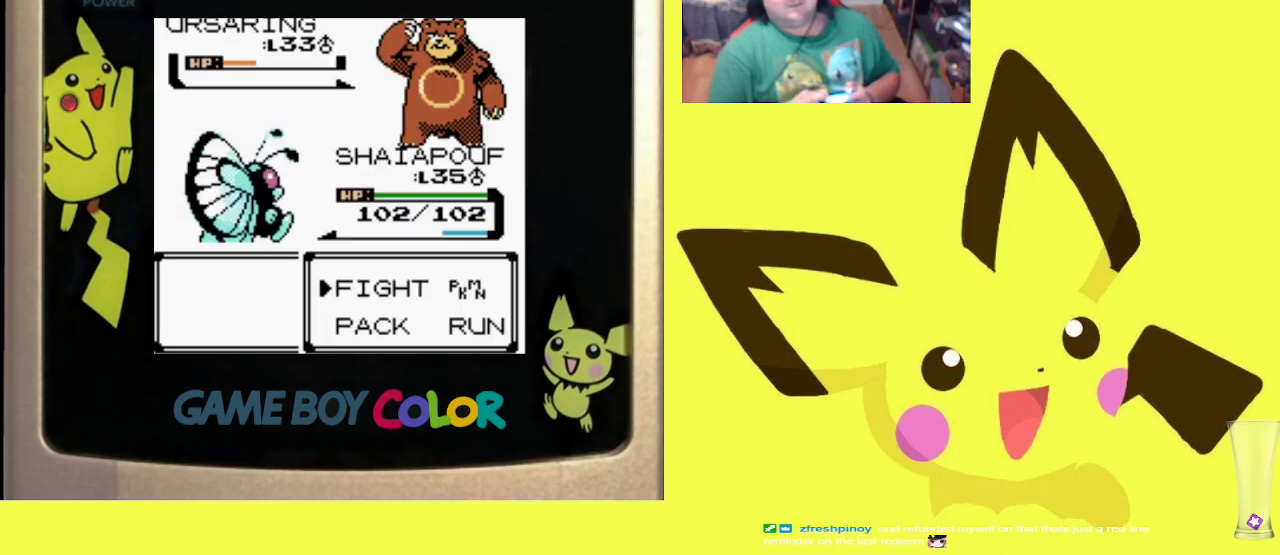
{"buttons": [], "events": [[300, "CIRCLE", "down"], [400, "CIRCLE", "up"], [450, "R1", "up"]]}
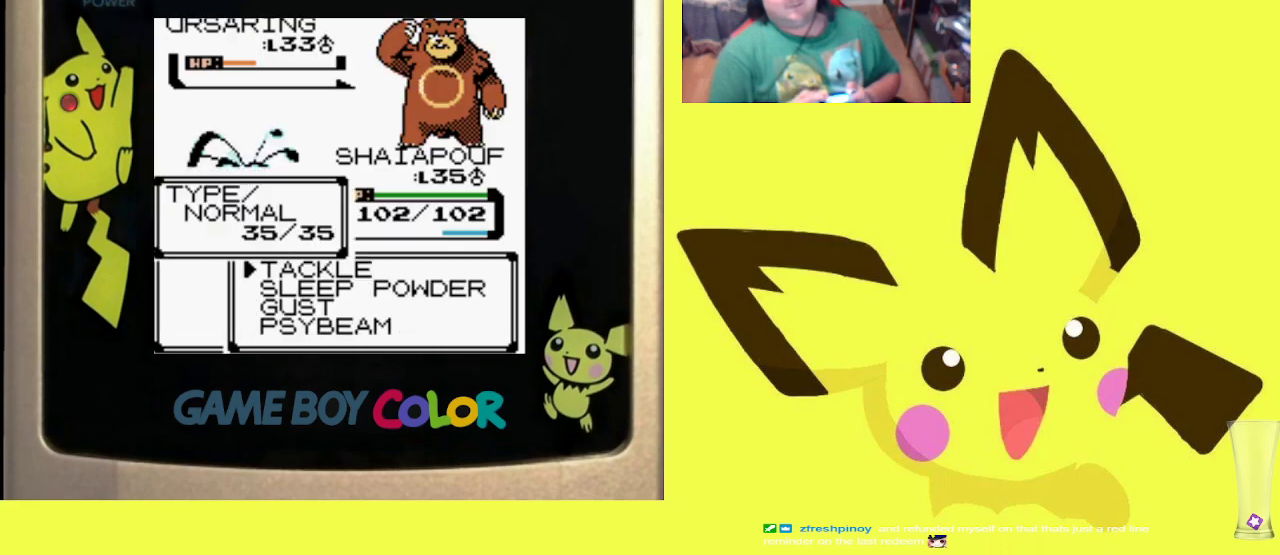
{"buttons": ["CIRCLE", "R1"], "events": [[117, "DPAD_UP", "down"], [200, "DPAD_UP", "up"], [350, "R1", "down"], [417, "CIRCLE", "down"]]}
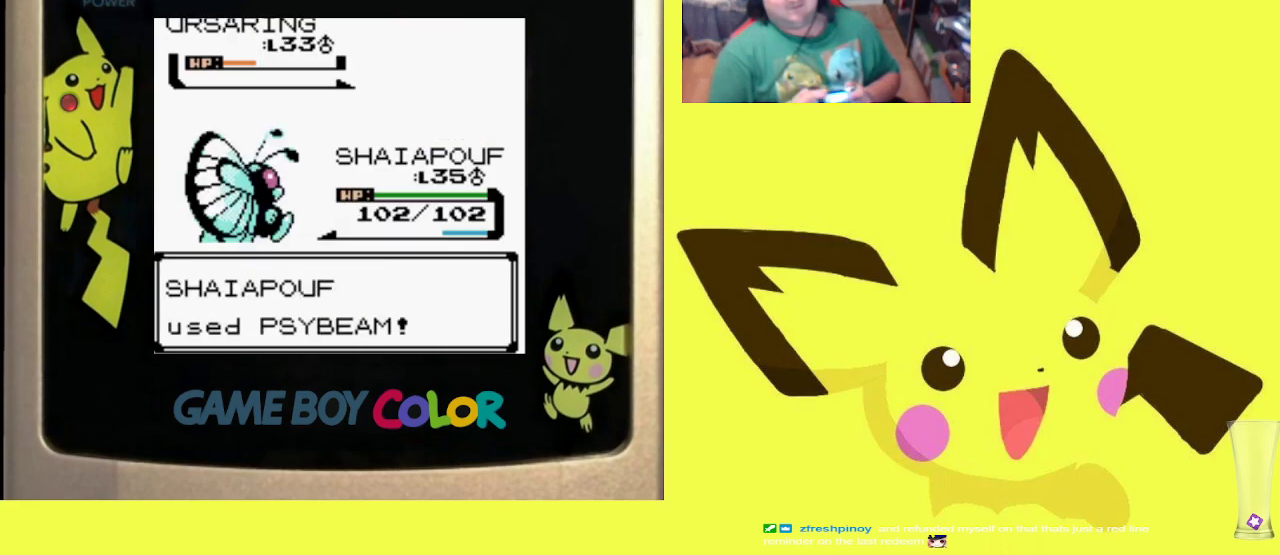
{"buttons": ["R1"], "events": [[17, "CIRCLE", "up"], [117, "CIRCLE", "down"], [217, "CIRCLE", "up"], [300, "CIRCLE", "down"], [417, "CIRCLE", "up"]]}
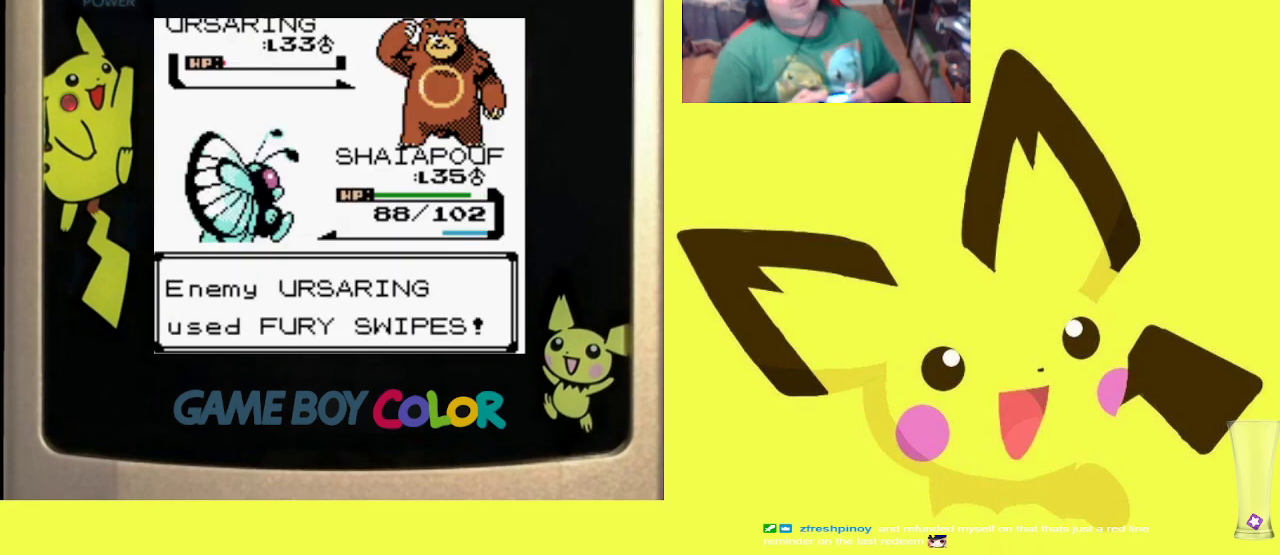
{"buttons": ["CIRCLE", "R1"], "events": [[267, "CIRCLE", "down"], [383, "CIRCLE", "up"], [483, "CIRCLE", "down"]]}
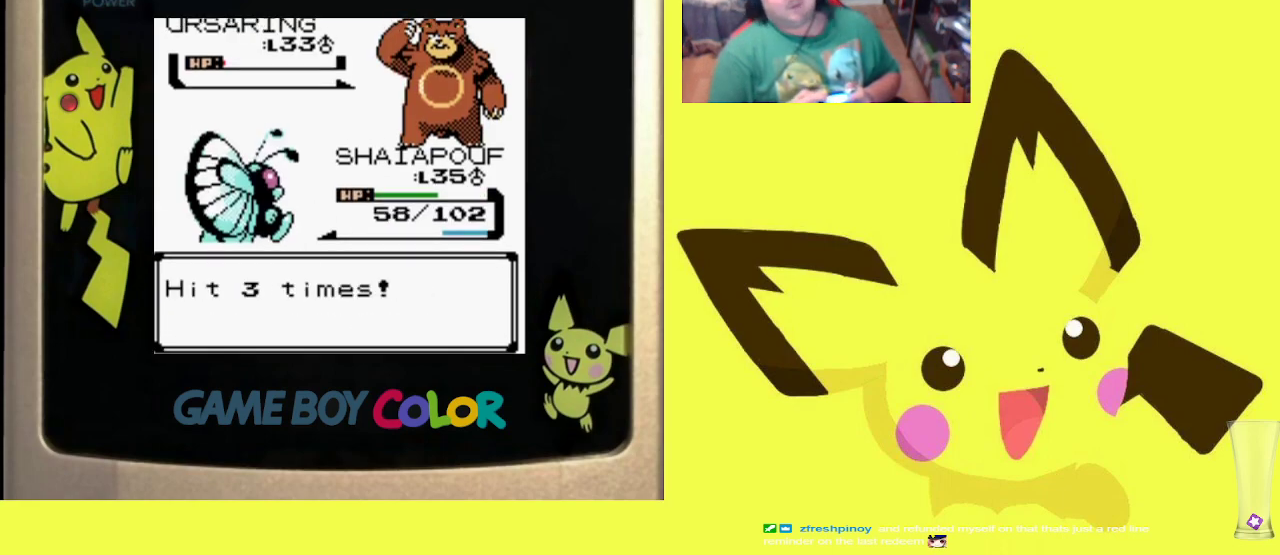
{"buttons": ["R1"], "events": [[83, "CIRCLE", "up"], [167, "CIRCLE", "down"], [267, "CIRCLE", "up"], [350, "CIRCLE", "down"], [467, "CIRCLE", "up"]]}
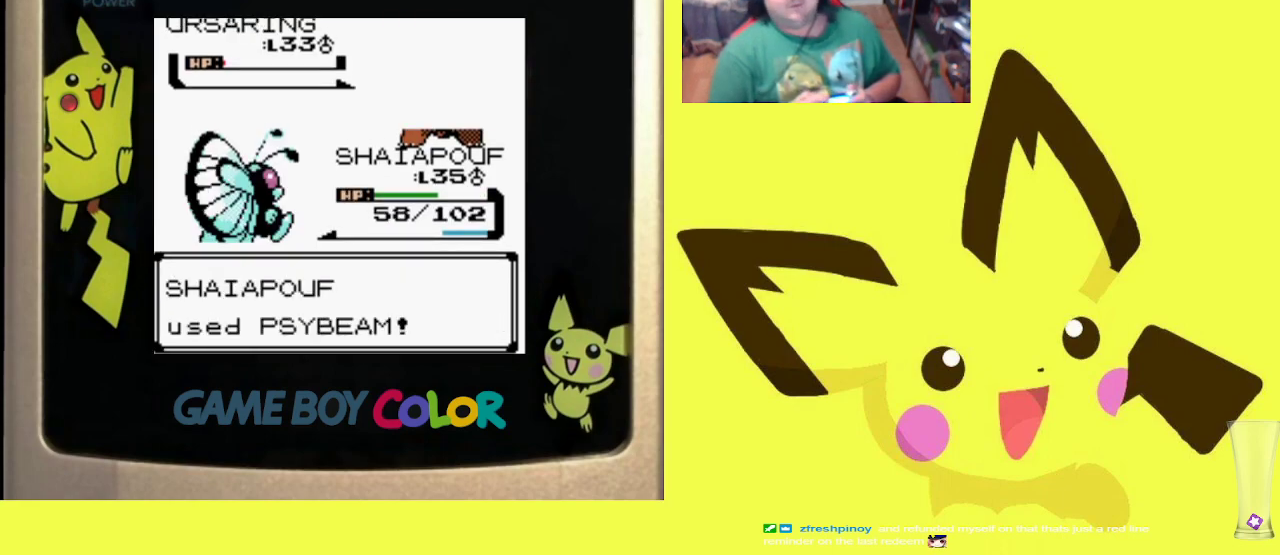
{"buttons": ["CIRCLE", "R1"], "events": [[33, "CIRCLE", "down"], [150, "CIRCLE", "up"], [233, "CIRCLE", "down"], [350, "CIRCLE", "up"], [417, "CIRCLE", "down"]]}
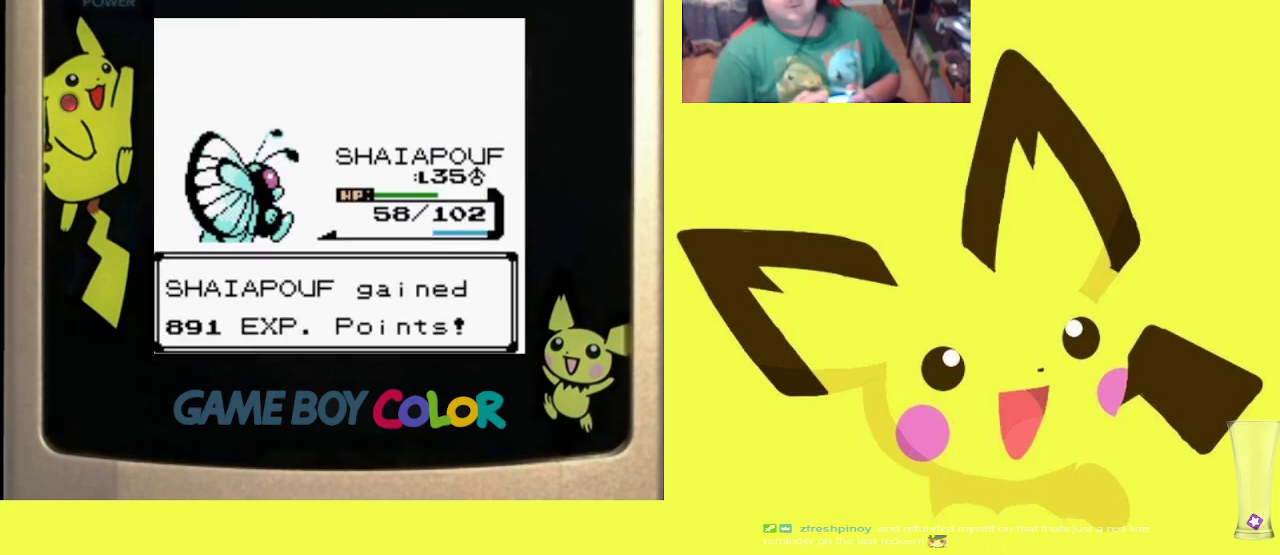
{"buttons": ["CROSS", "R1"], "events": [[17, "CIRCLE", "up"], [83, "CROSS", "down"], [200, "CROSS", "up"], [267, "CROSS", "down"], [400, "CROSS", "up"], [483, "CROSS", "down"]]}
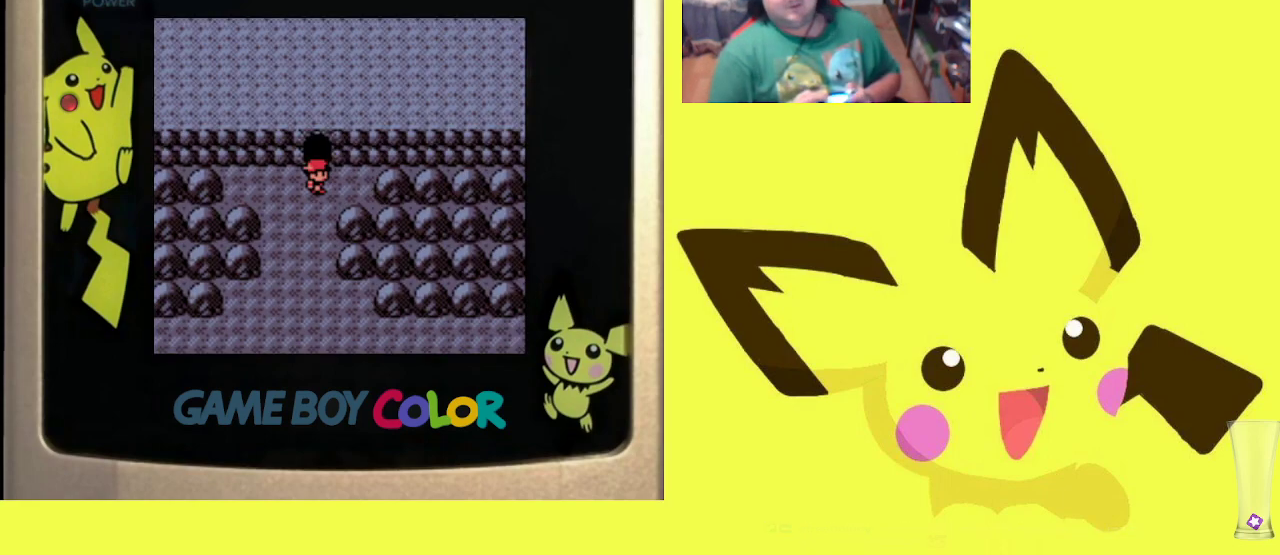
{"buttons": ["R1"], "events": [[83, "CROSS", "up"], [150, "DPAD_UP", "down"], [450, "DPAD_UP", "up"]]}